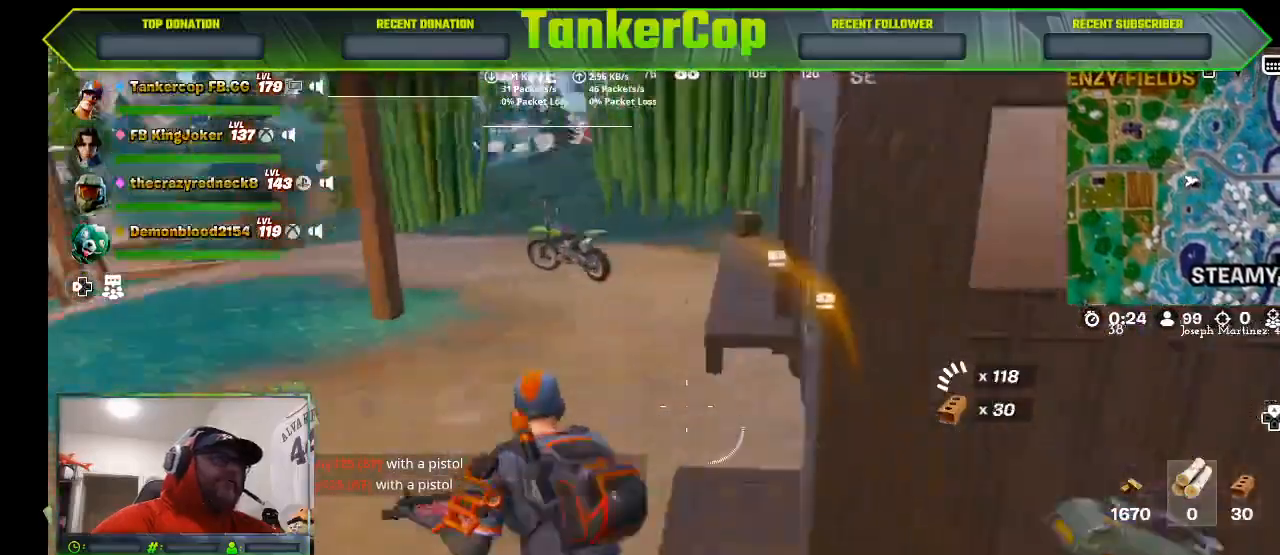
Gameplay with a controller (PlayStation layout); each line is a JSON object with the inputs held at the frame after it. "events" lists button and stick changes between this image and that frame as [ms after this image, input, new state], when the widget could be followed in between.
{"buttons": [], "left_stick": "up-left", "right_stick": "right", "events": []}
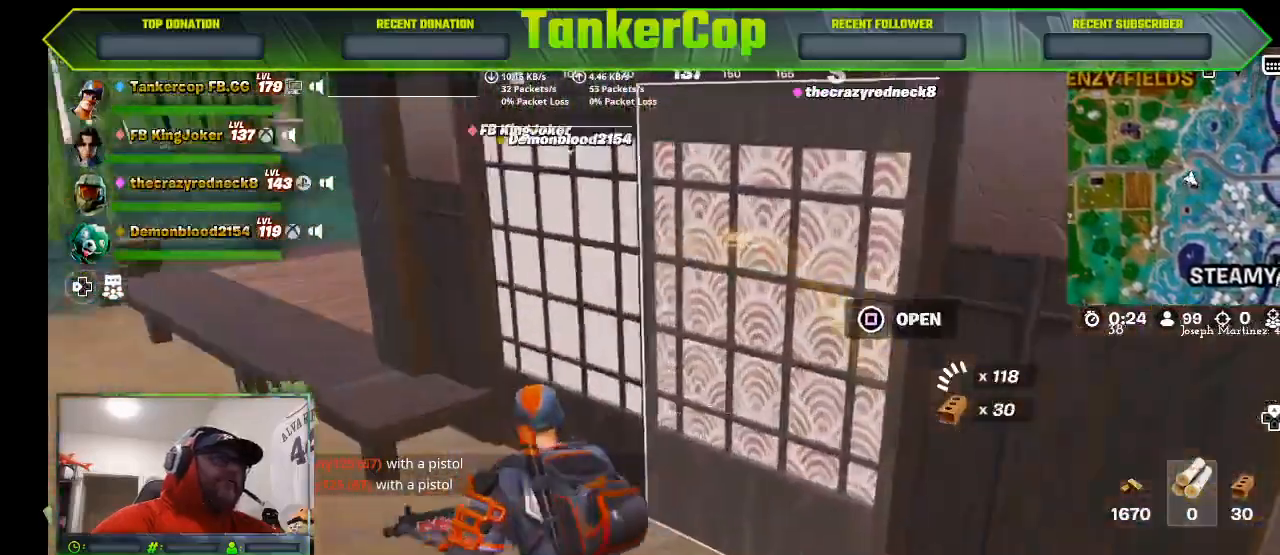
{"buttons": [], "left_stick": "left", "right_stick": "right", "events": [[133, "left_stick", "left"]]}
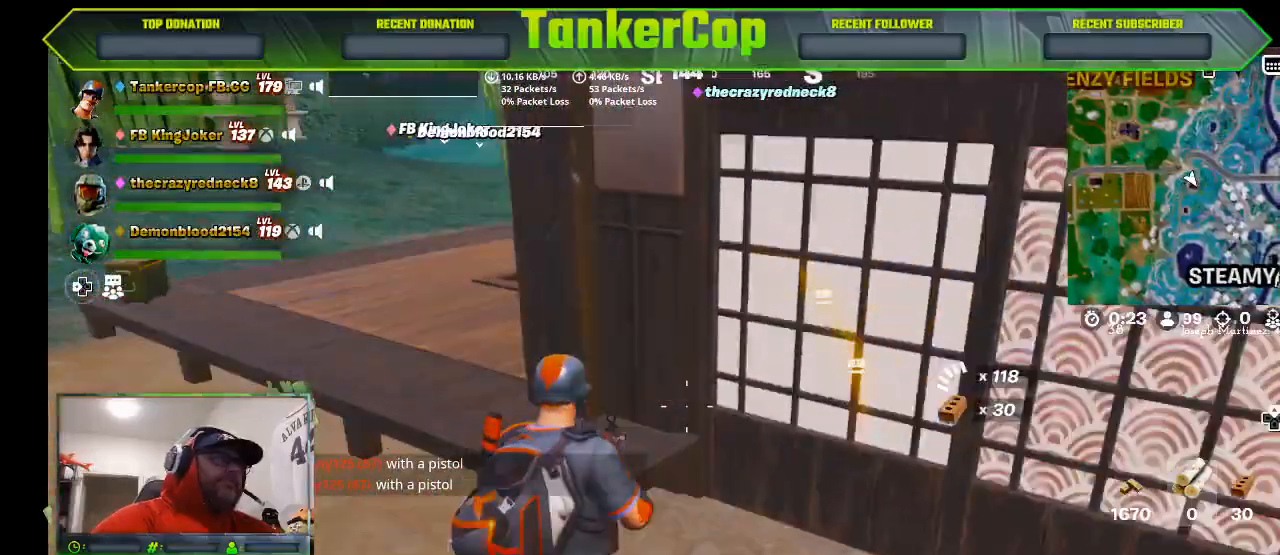
{"buttons": [], "left_stick": "left", "right_stick": "down-left", "events": [[233, "right_stick", "down-left"]]}
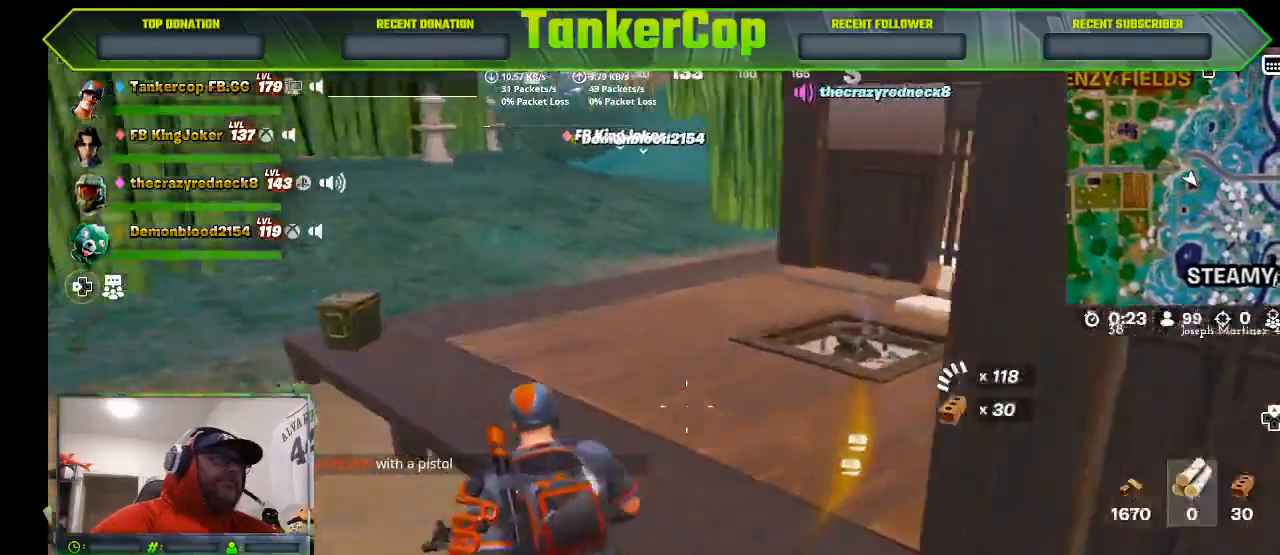
{"buttons": [], "left_stick": "left", "right_stick": "center", "events": [[267, "right_stick", "center"]]}
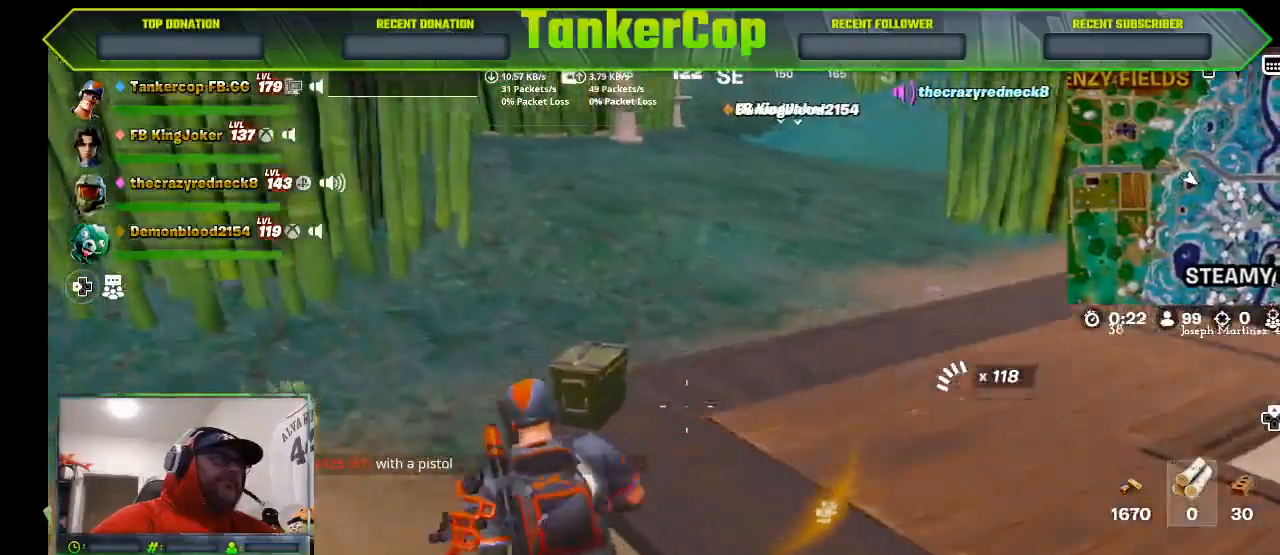
{"buttons": [], "left_stick": "left", "right_stick": "center", "events": [[167, "SQUARE", "down"], [333, "SQUARE", "up"]]}
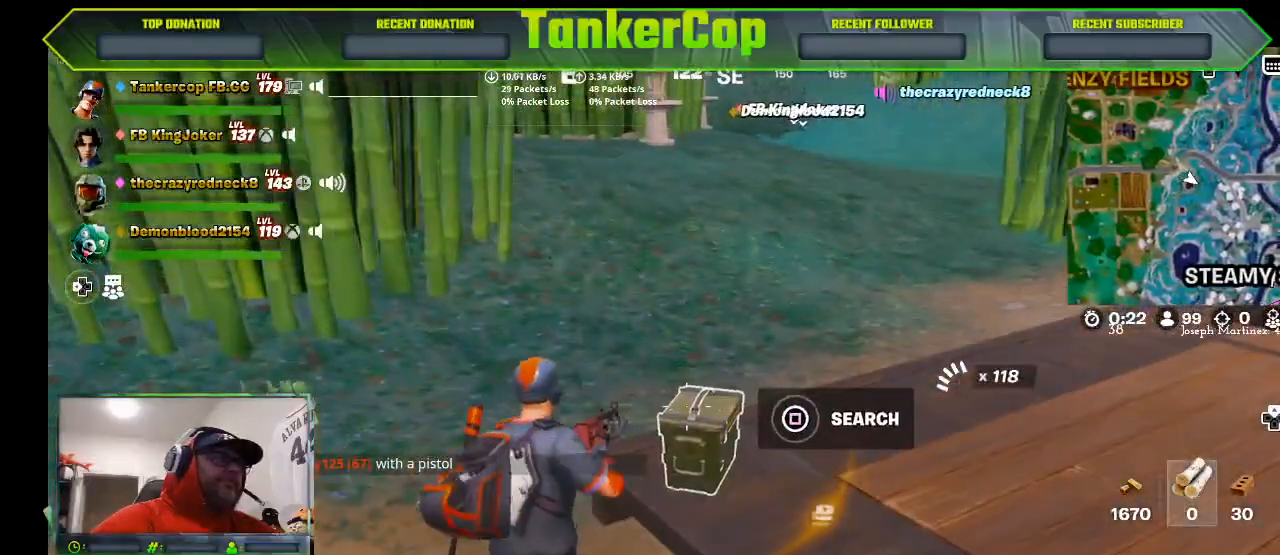
{"buttons": ["SQUARE"], "left_stick": "center", "right_stick": "center", "events": [[467, "left_stick", "center"], [500, "SQUARE", "down"]]}
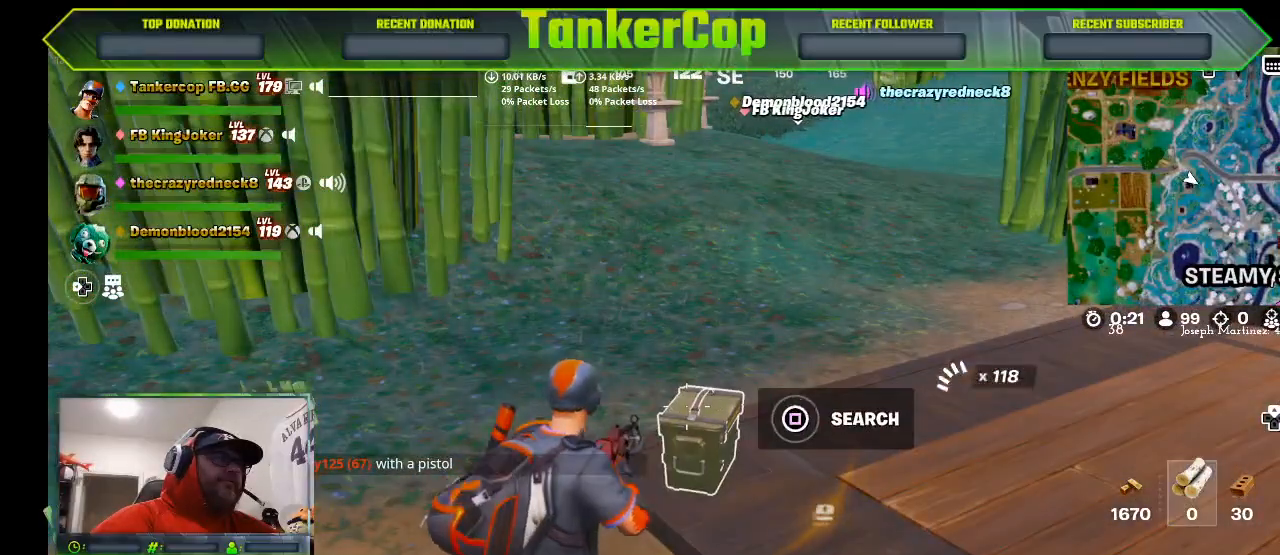
{"buttons": [], "left_stick": "center", "right_stick": "center", "events": [[200, "SQUARE", "up"]]}
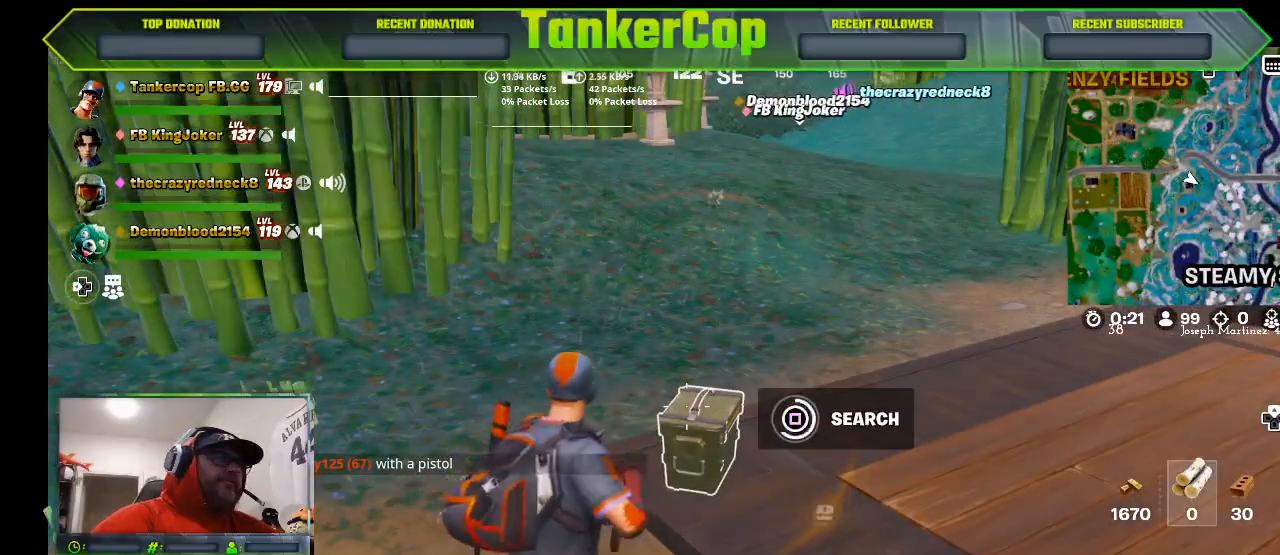
{"buttons": [], "left_stick": "center", "right_stick": "center", "events": []}
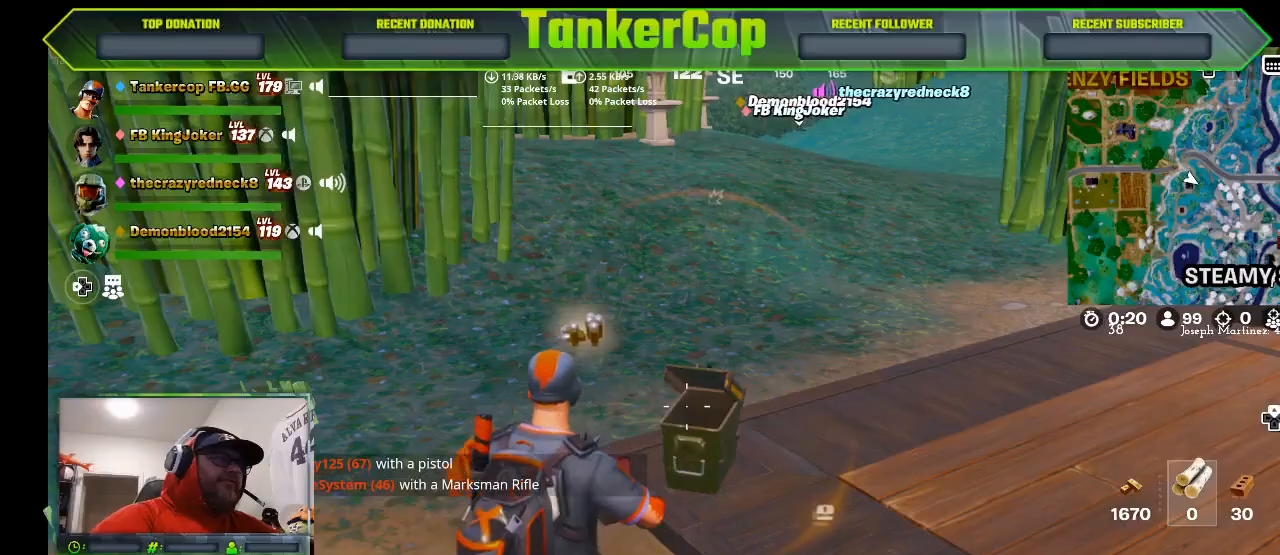
{"buttons": [], "left_stick": "up-left", "right_stick": "center", "events": [[133, "left_stick", "up-left"]]}
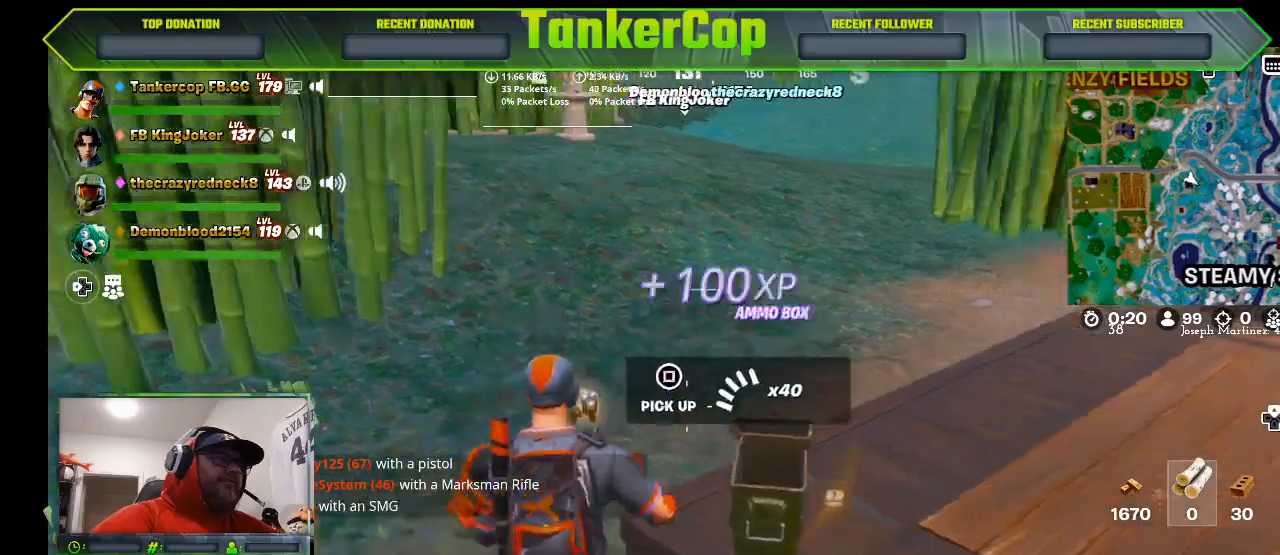
{"buttons": [], "left_stick": "center", "right_stick": "right", "events": [[267, "right_stick", "right"], [500, "left_stick", "center"]]}
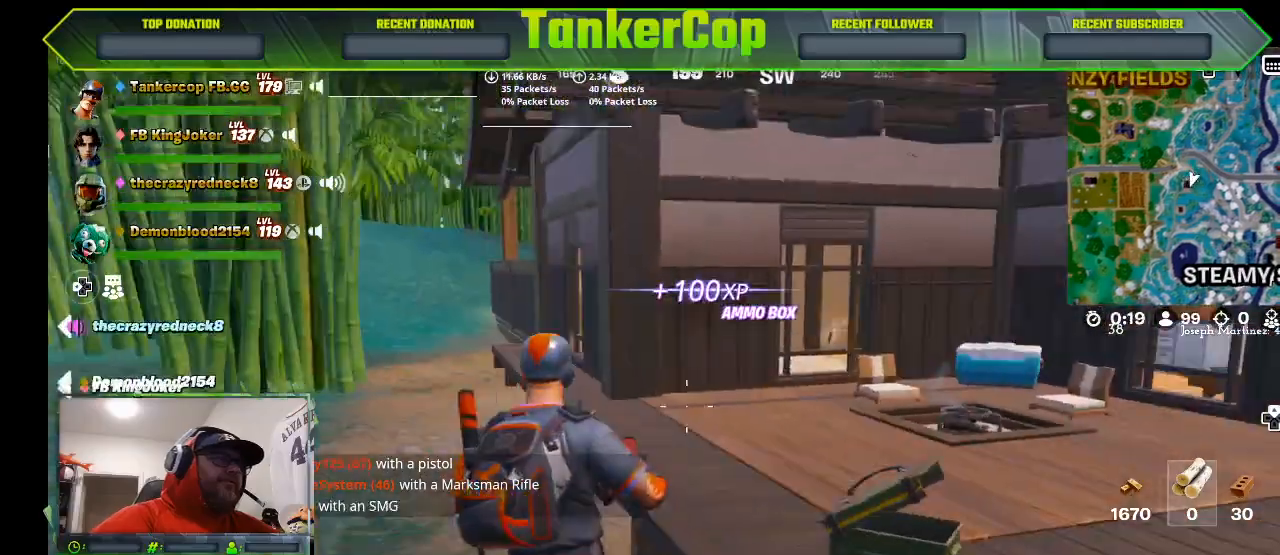
{"buttons": [], "left_stick": "up", "right_stick": "right", "events": [[133, "left_stick", "up"]]}
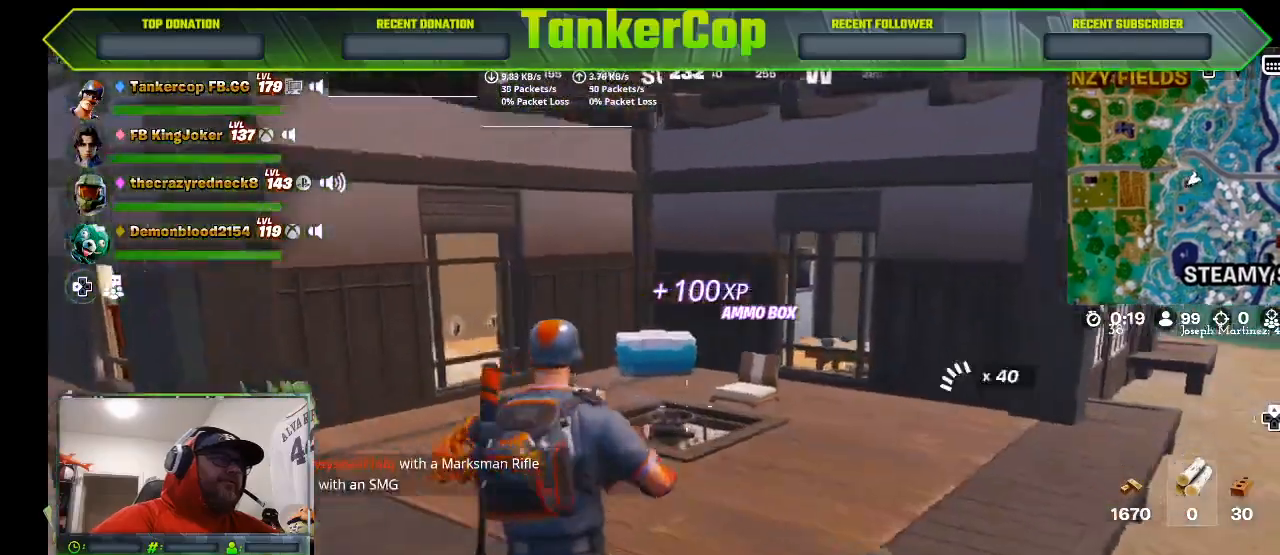
{"buttons": [], "left_stick": "up", "right_stick": "right", "events": []}
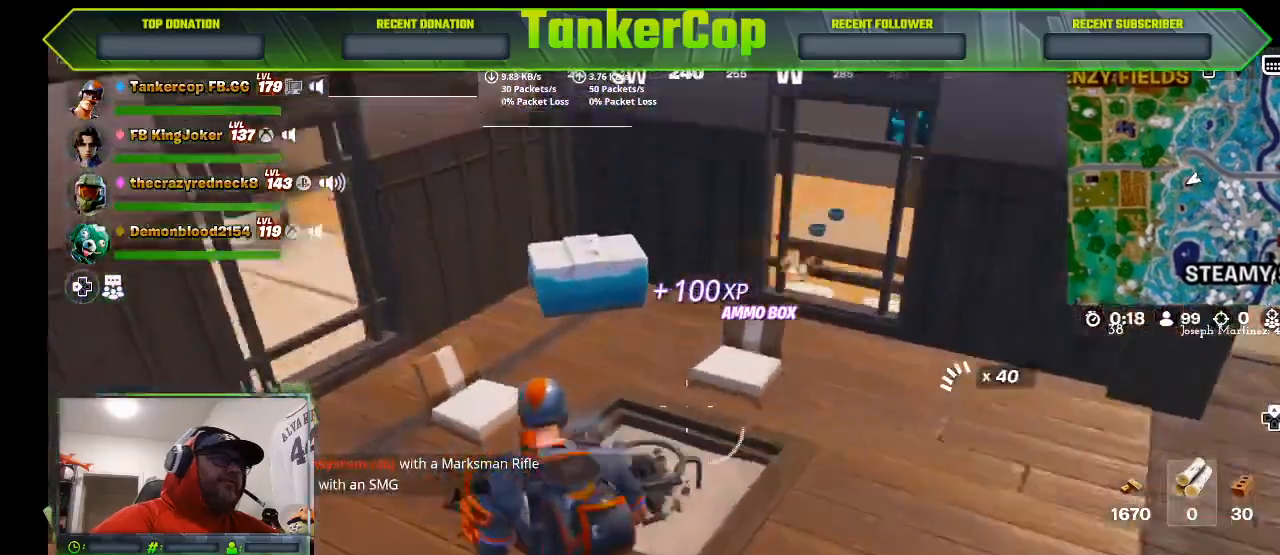
{"buttons": ["SQUARE"], "left_stick": "up", "right_stick": "center", "events": [[200, "right_stick", "down-right"], [433, "SQUARE", "down"], [467, "right_stick", "center"]]}
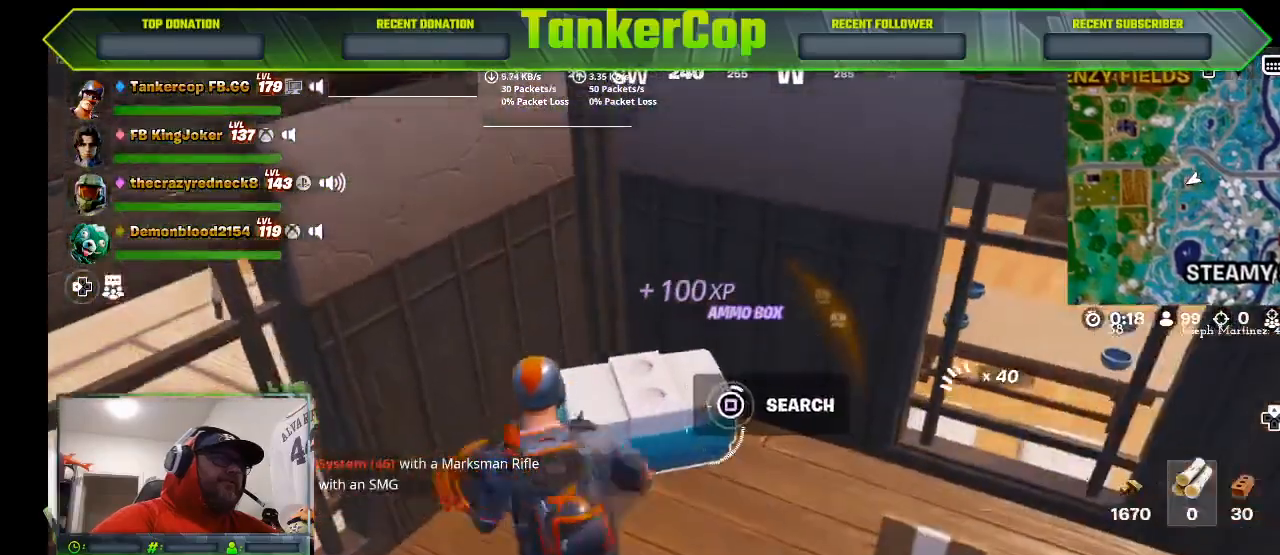
{"buttons": [], "left_stick": "center", "right_stick": "center", "events": [[67, "left_stick", "center"], [133, "SQUARE", "up"], [133, "right_stick", "down-right"], [467, "right_stick", "center"]]}
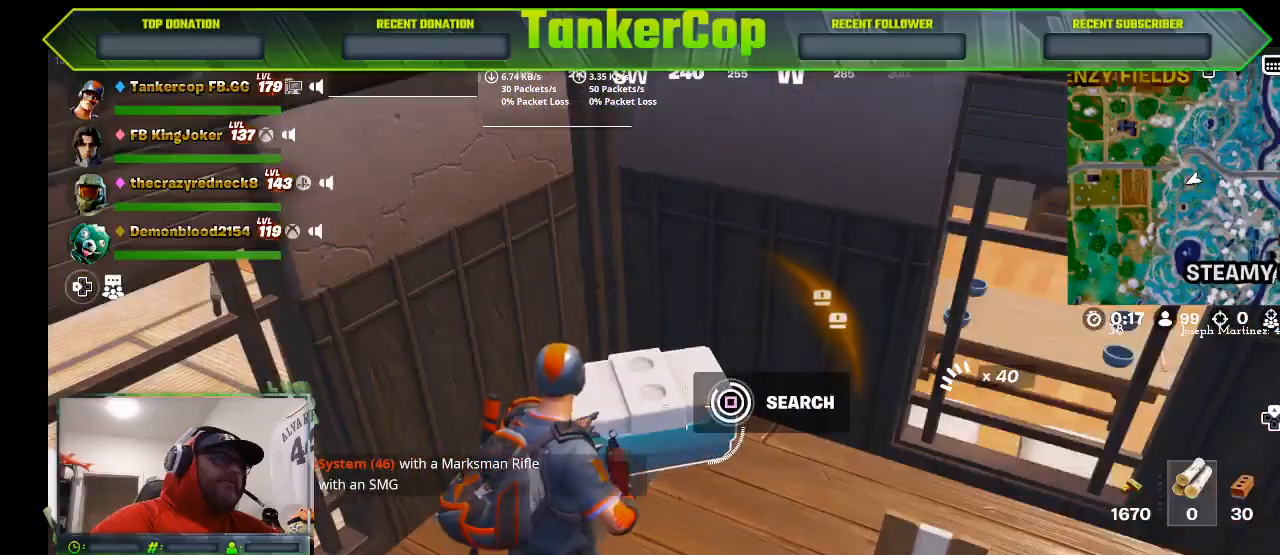
{"buttons": [], "left_stick": "center", "right_stick": "center", "events": []}
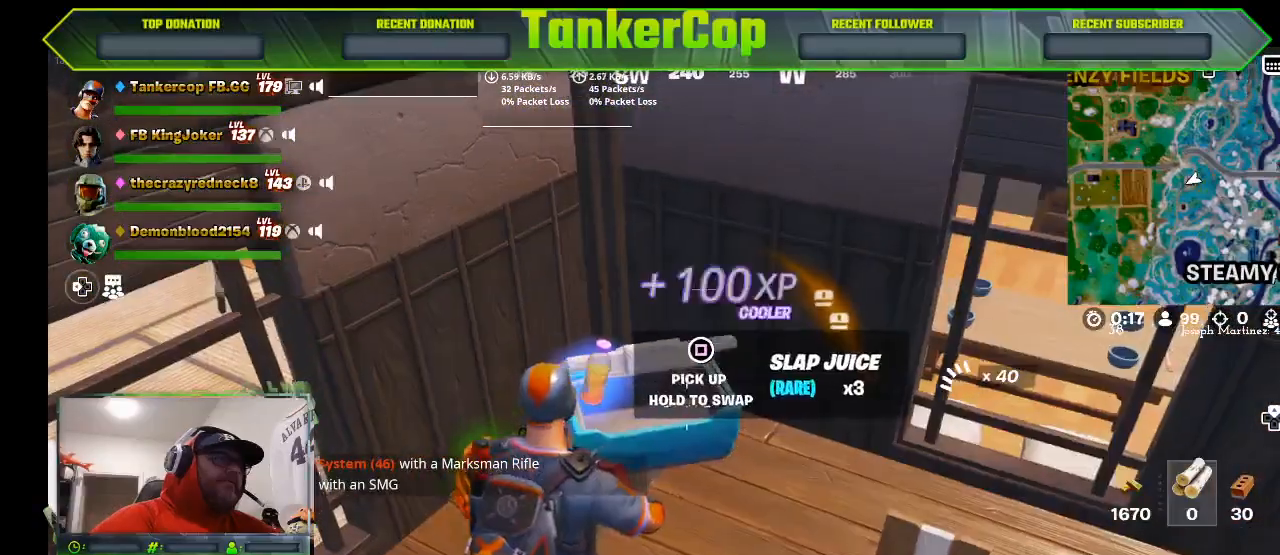
{"buttons": [], "left_stick": "up-right", "right_stick": "left", "events": [[67, "left_stick", "down"], [67, "right_stick", "left"], [333, "left_stick", "up-right"]]}
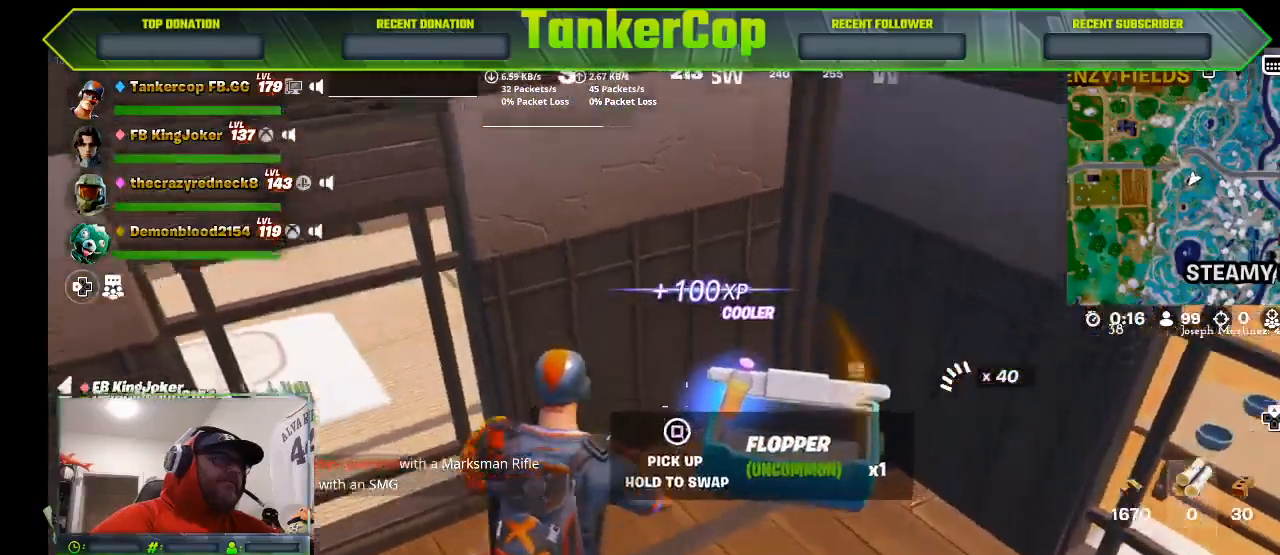
{"buttons": [], "left_stick": "down", "right_stick": "left", "events": [[133, "left_stick", "right"], [167, "SQUARE", "down"], [267, "SQUARE", "up"], [267, "left_stick", "down"]]}
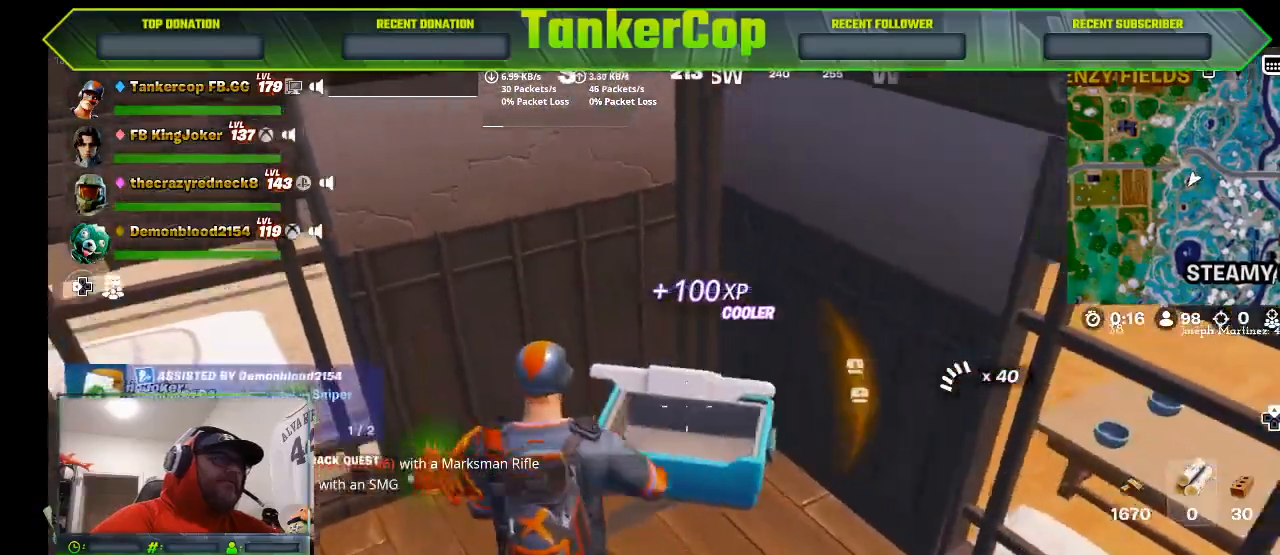
{"buttons": [], "left_stick": "right", "right_stick": "up-right"}
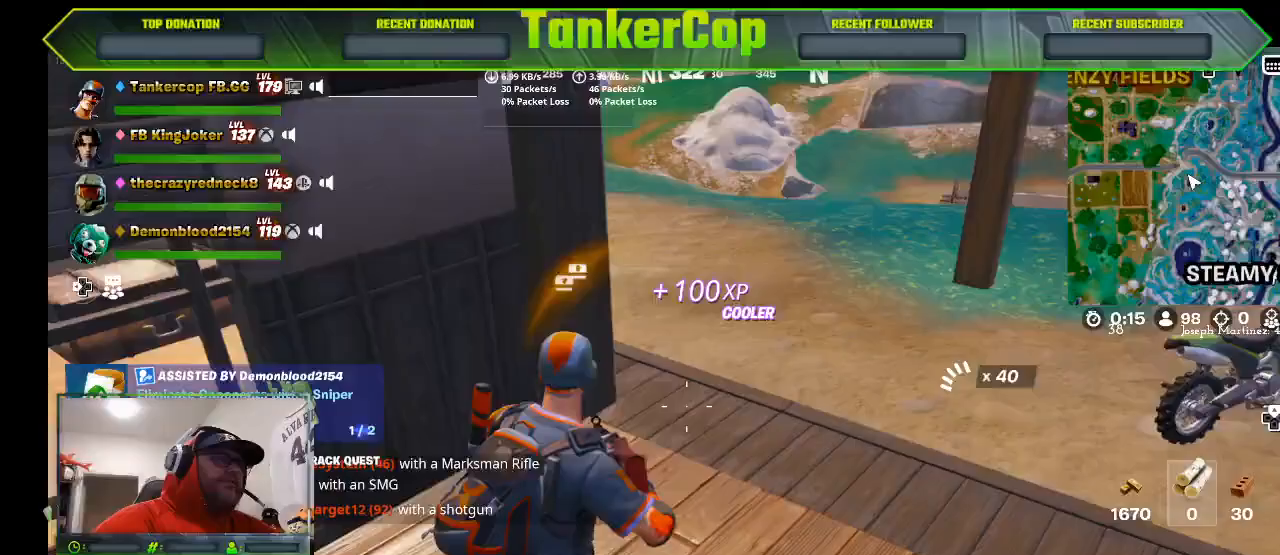
{"buttons": [], "left_stick": "up-right", "right_stick": "center", "events": [[233, "right_stick", "right"], [367, "right_stick", "center"], [400, "left_stick", "up-right"]]}
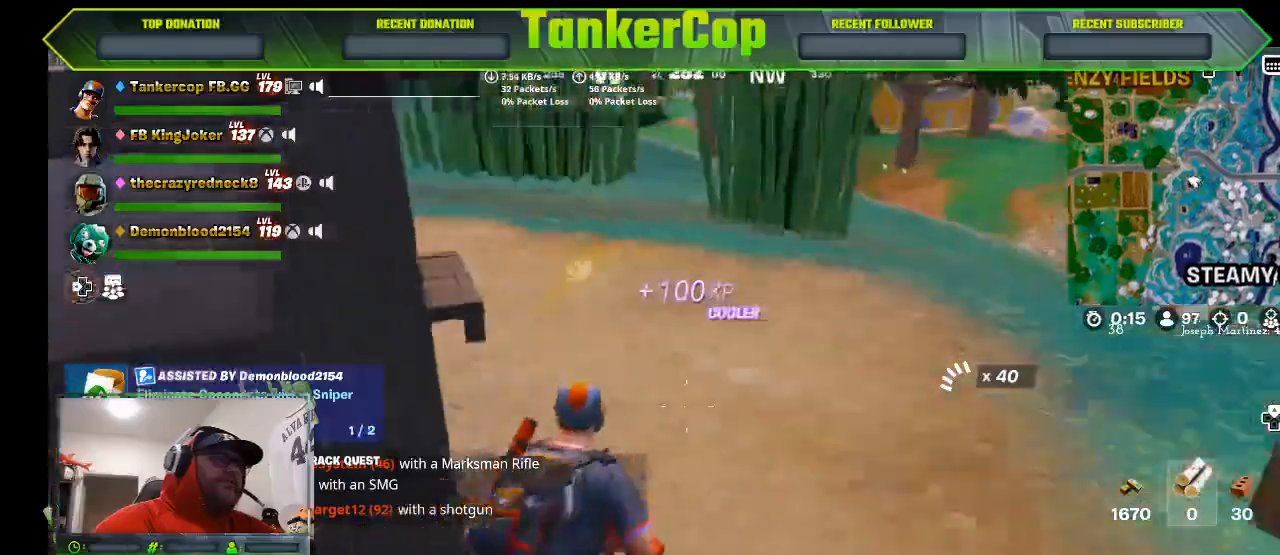
{"buttons": [], "left_stick": "up", "right_stick": "center", "events": [[100, "right_stick", "up-right"], [267, "left_stick", "up"], [300, "right_stick", "center"]]}
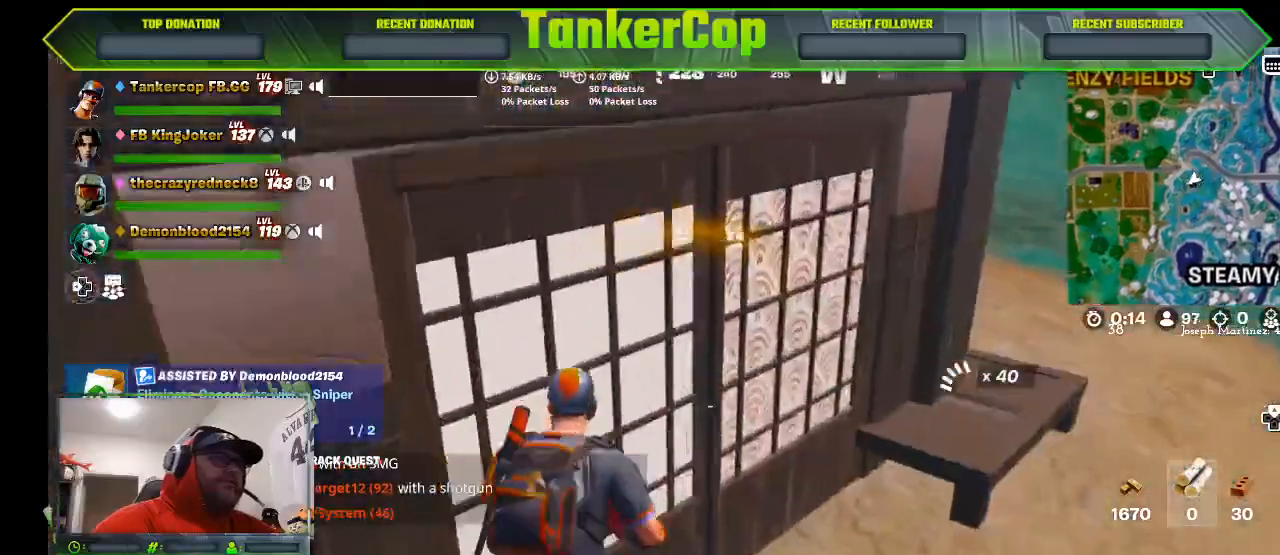
{"buttons": [], "left_stick": "center", "right_stick": "center", "events": [[33, "SQUARE", "down"], [100, "SQUARE", "up"], [333, "SQUARE", "down"], [433, "SQUARE", "up"], [433, "left_stick", "center"]]}
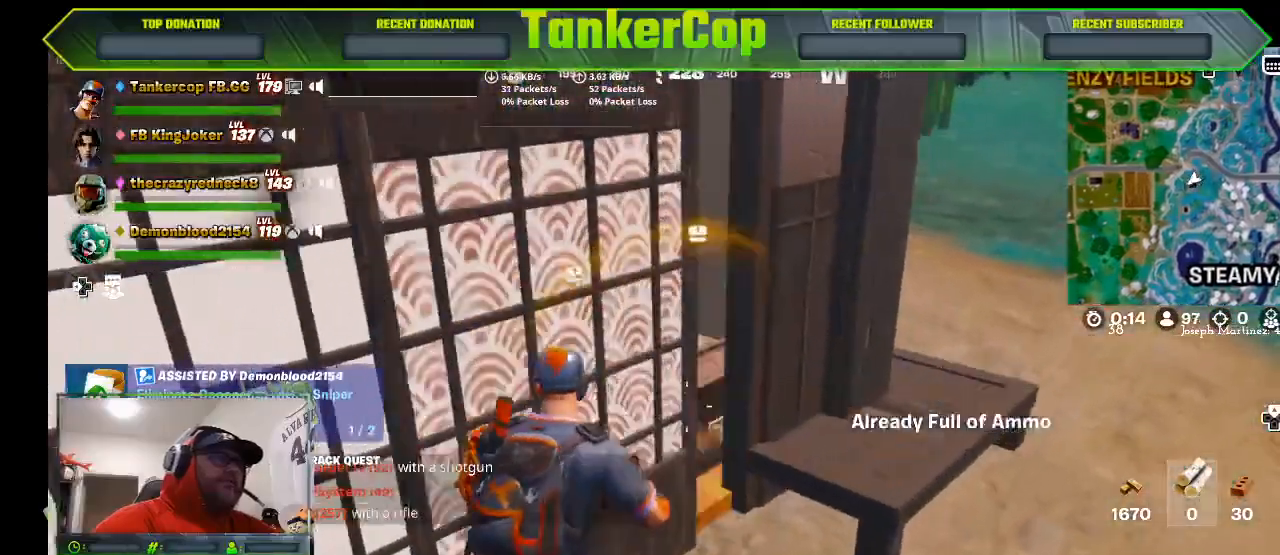
{"buttons": [], "left_stick": "up-right", "right_stick": "left", "events": [[167, "left_stick", "up-right"], [500, "right_stick", "left"]]}
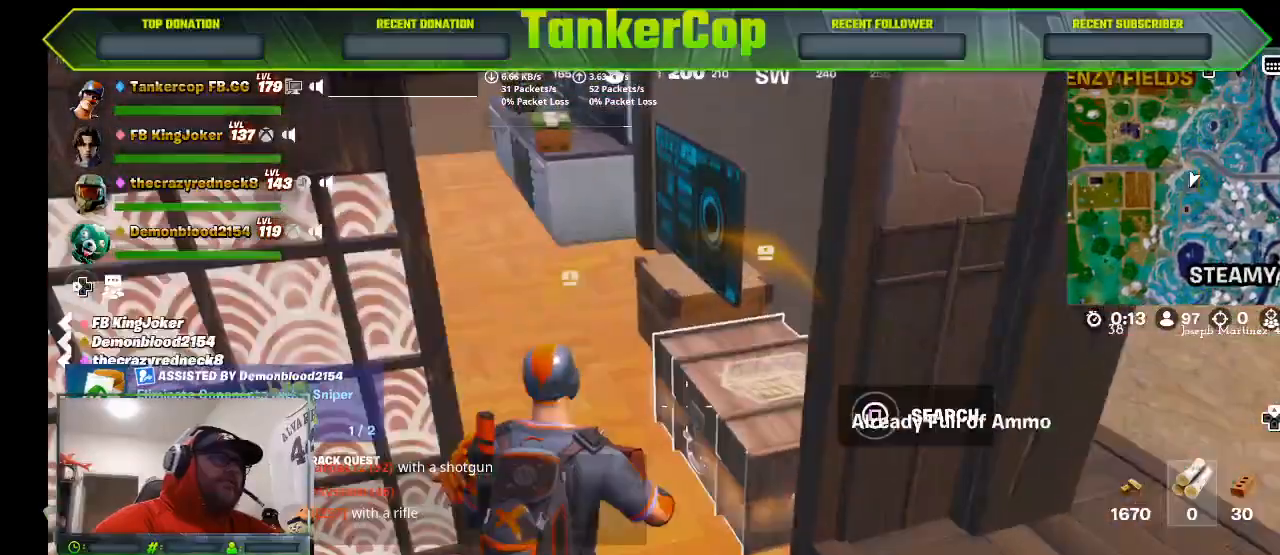
{"buttons": [], "left_stick": "right", "right_stick": "center", "events": [[200, "right_stick", "center"], [233, "left_stick", "down-right"], [333, "SQUARE", "down"], [467, "SQUARE", "up"], [467, "left_stick", "right"]]}
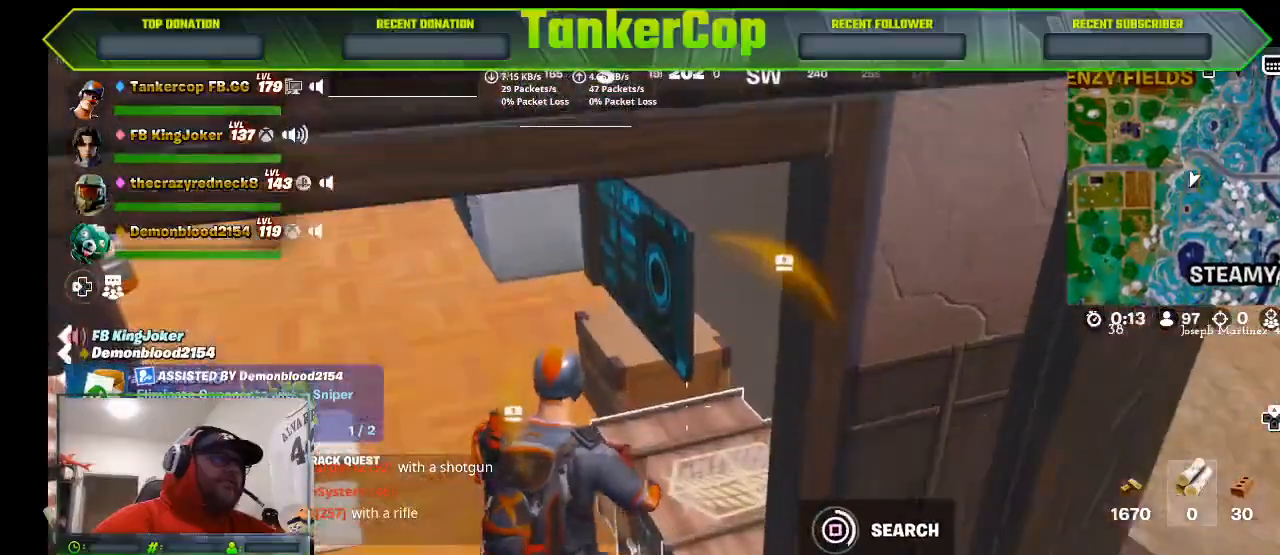
{"buttons": [], "left_stick": "center", "right_stick": "center", "events": [[400, "left_stick", "center"]]}
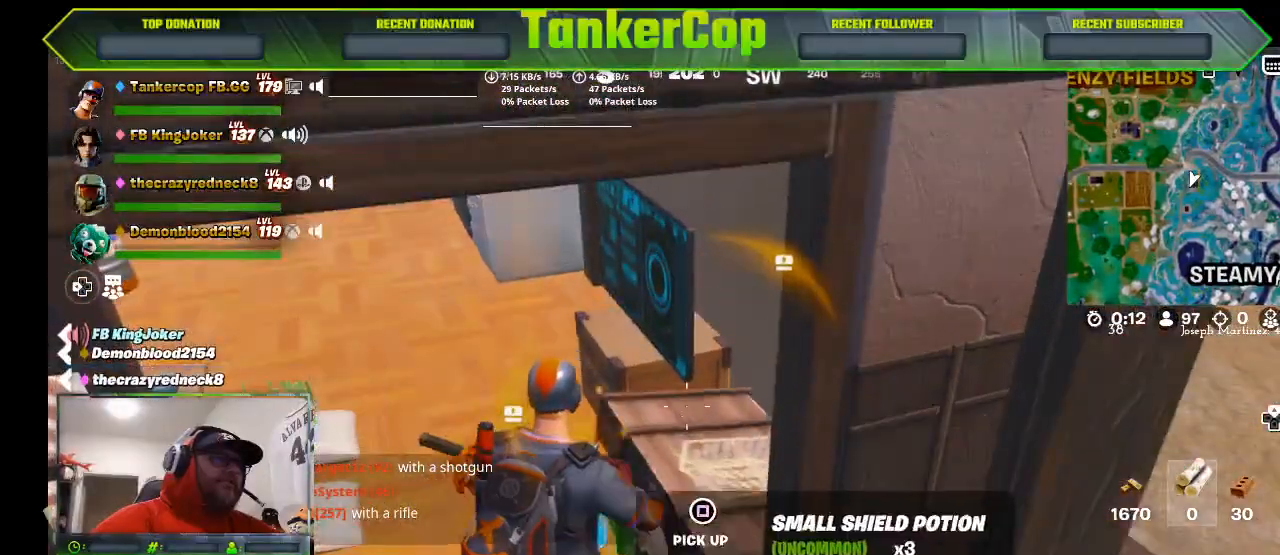
{"buttons": [], "left_stick": "center", "right_stick": "left", "events": [[300, "right_stick", "left"], [333, "left_stick", "down"], [467, "left_stick", "center"]]}
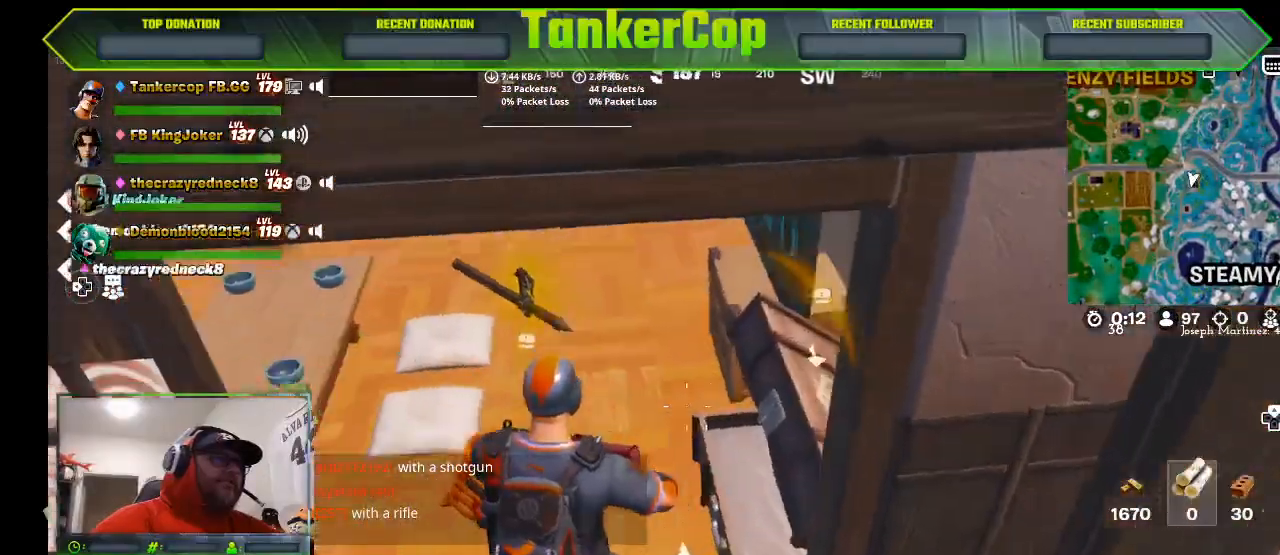
{"buttons": [], "left_stick": "down-left", "right_stick": "left", "events": [[33, "left_stick", "up-left"], [233, "left_stick", "down-left"]]}
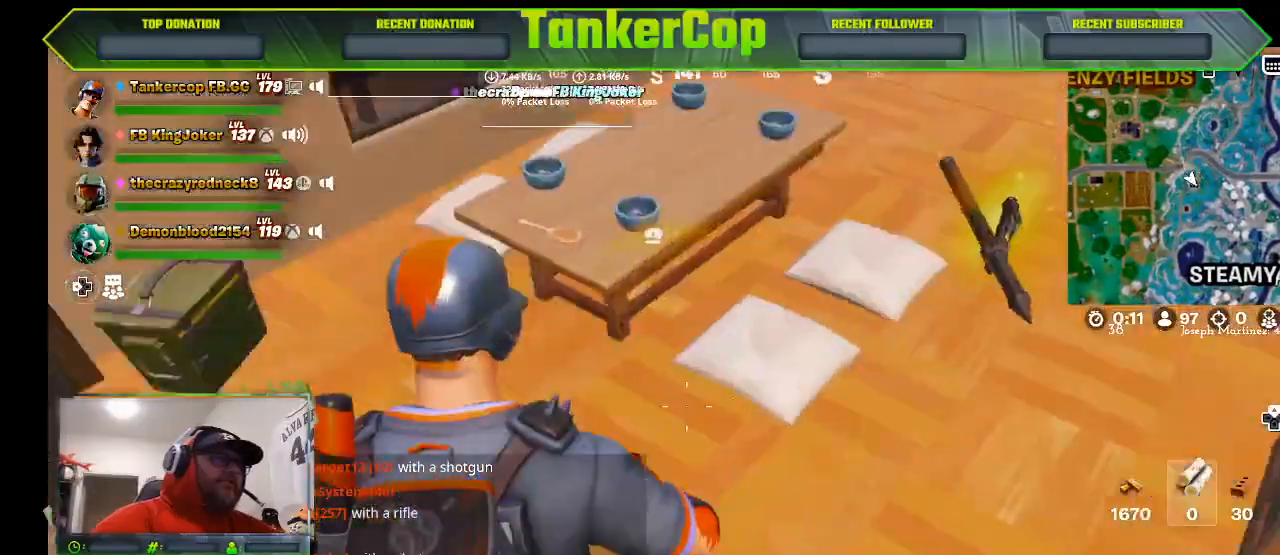
{"buttons": [], "left_stick": "down-left", "right_stick": "left", "events": []}
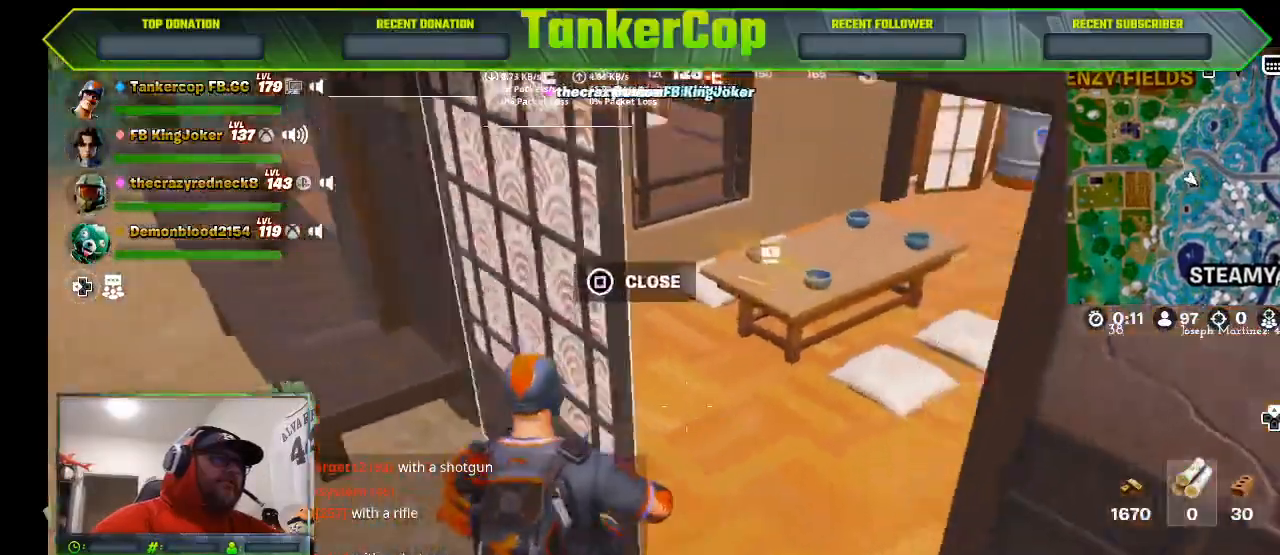
{"buttons": [], "left_stick": "down-left", "right_stick": "left", "events": []}
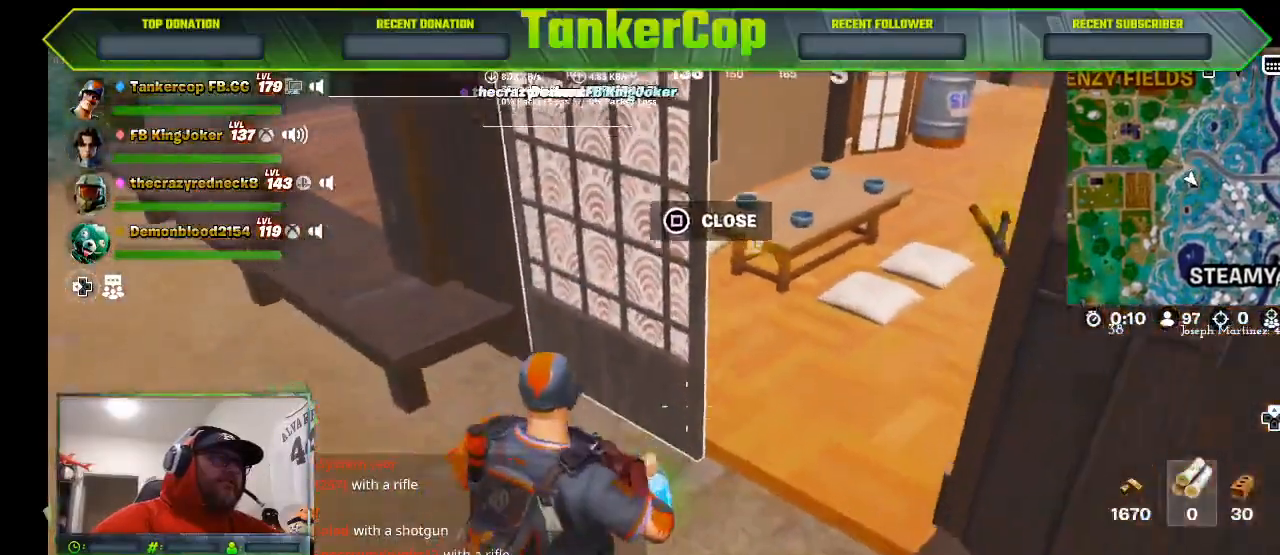
{"buttons": [], "left_stick": "up-right", "right_stick": "center", "events": [[167, "SQUARE", "down"], [267, "SQUARE", "up"], [333, "left_stick", "center"], [333, "right_stick", "center"], [433, "left_stick", "up-right"]]}
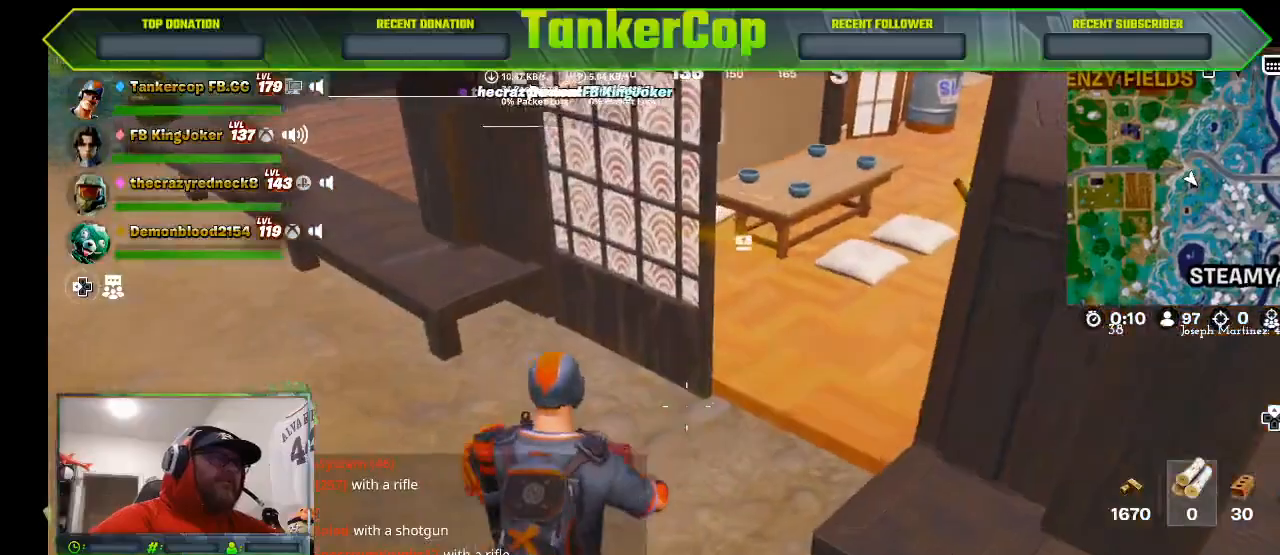
{"buttons": [], "left_stick": "up-right", "right_stick": "left", "events": [[33, "left_stick", "up"], [167, "right_stick", "right"], [367, "left_stick", "up-right"], [500, "right_stick", "left"]]}